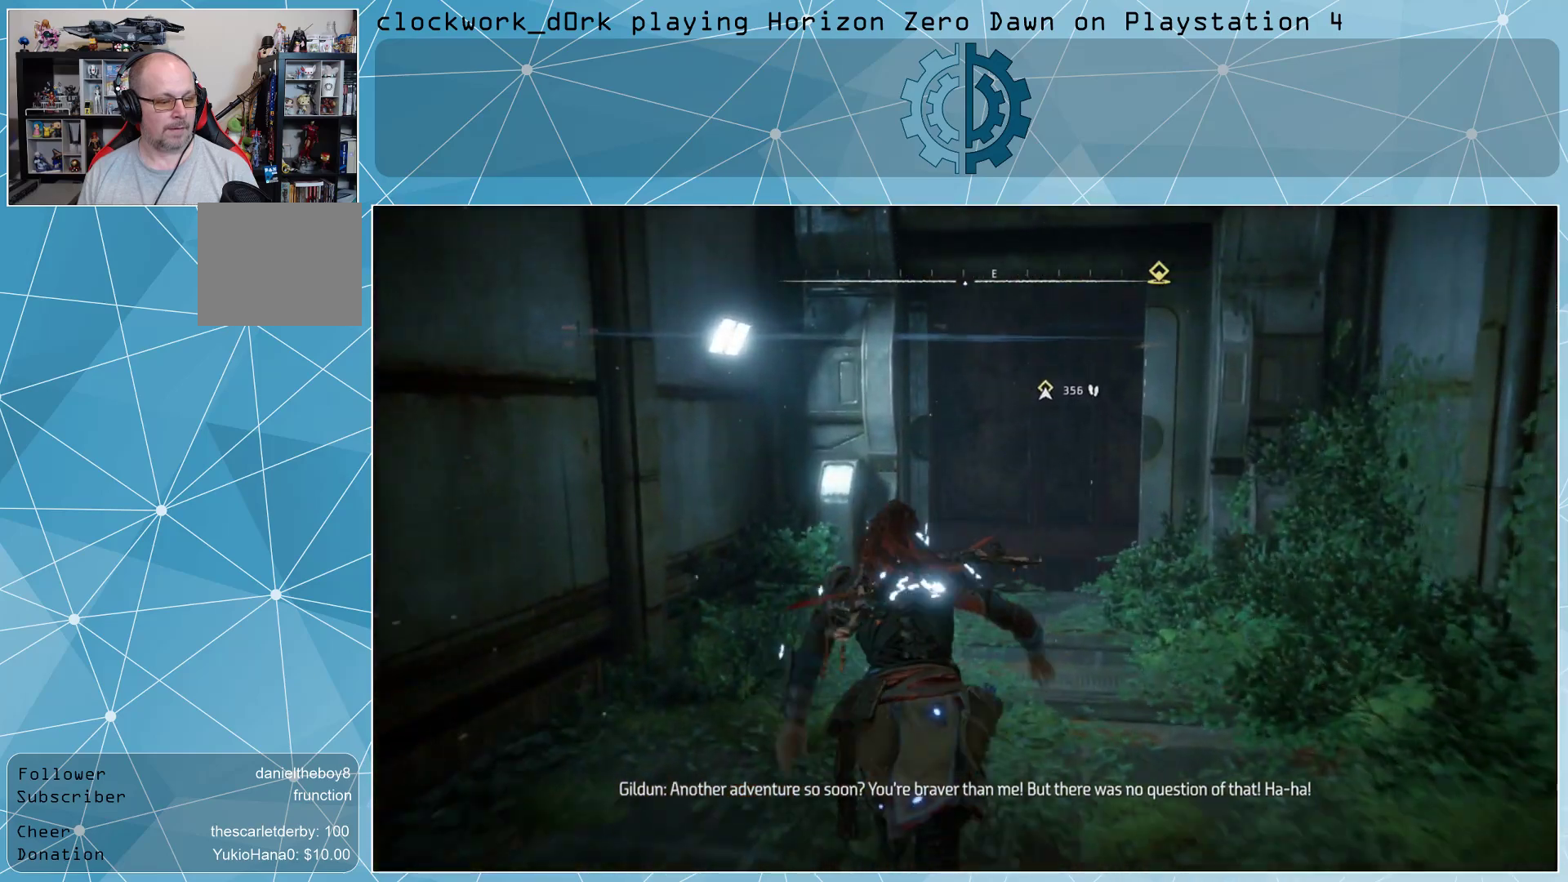
Gameplay with a controller (PlayStation layout); each line is a JSON object with the inputs held at the frame after it. "events" lists button and stick changes between this image and that frame as [ms after this image, input, new state], when the widget could be followed in between.
{"buttons": [], "left_stick": "up", "right_stick": "center", "events": [[67, "right_stick", "right"], [167, "right_stick", "center"], [333, "right_stick", "right"], [467, "right_stick", "center"]]}
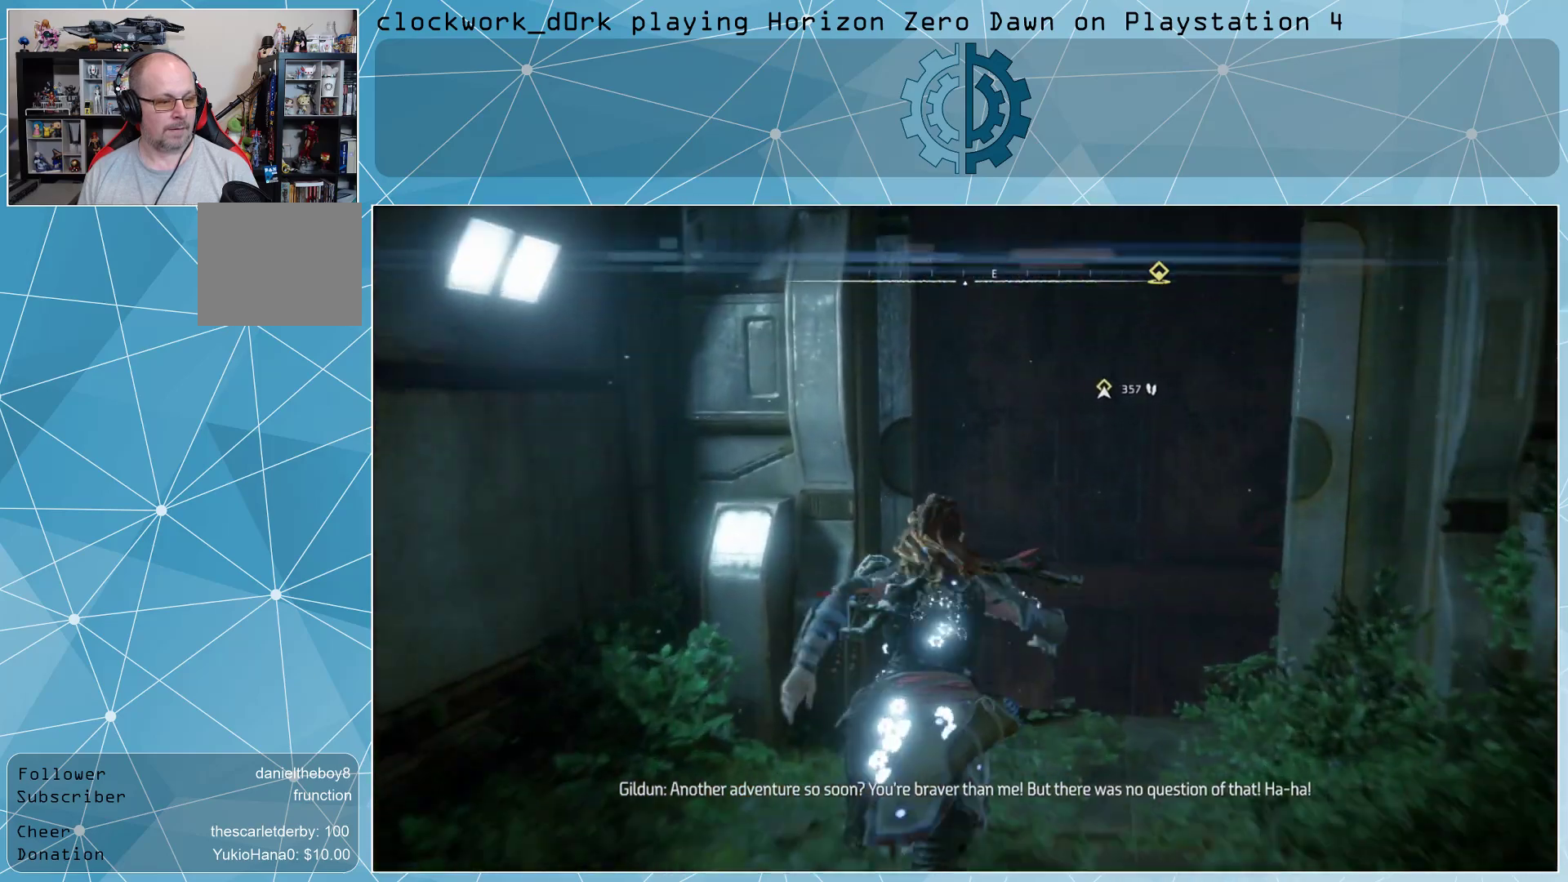
{"buttons": ["L3"], "left_stick": "down", "right_stick": "down-left", "events": [[33, "left_stick", "center"], [33, "right_stick", "down-left"], [367, "left_stick", "down"], [500, "L3", "down"]]}
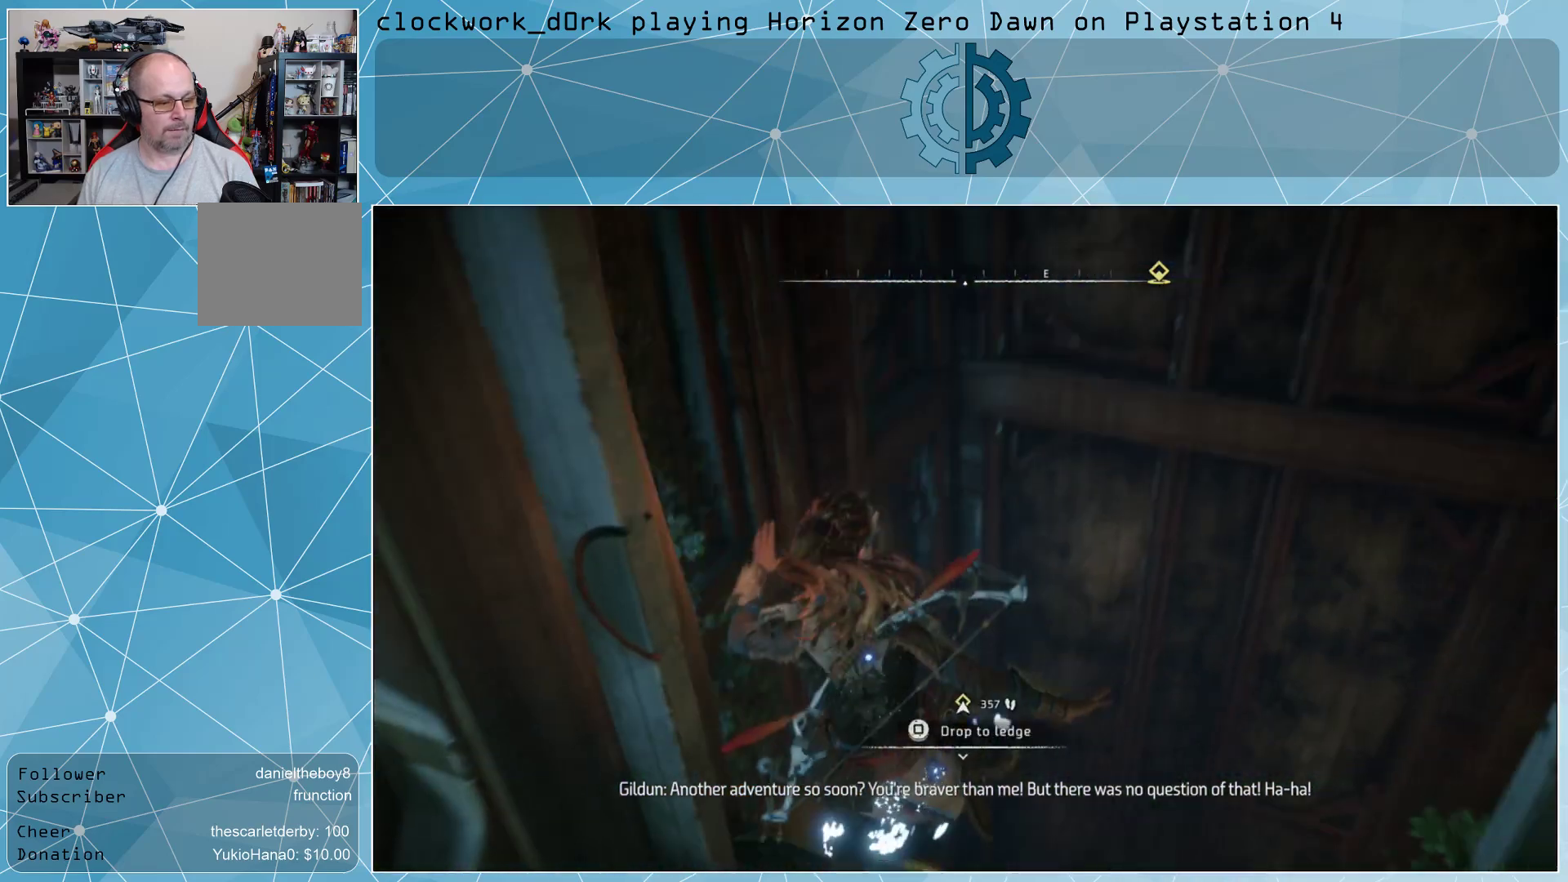
{"buttons": [], "left_stick": "down", "right_stick": "center", "events": [[433, "L3", "up"], [433, "right_stick", "center"]]}
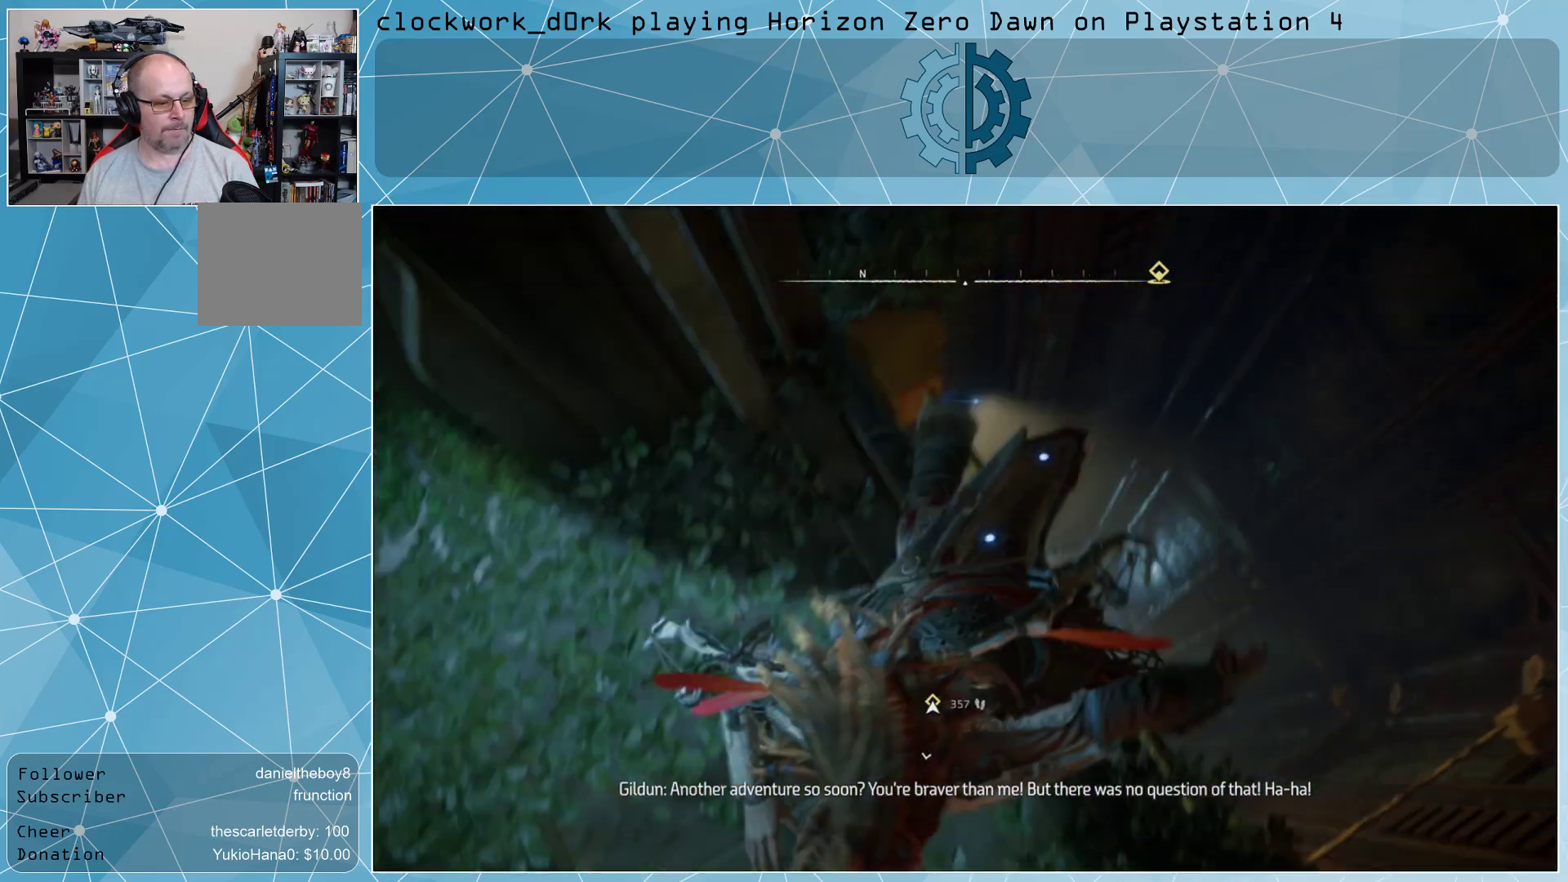
{"buttons": [], "left_stick": "center", "right_stick": "center", "events": [[33, "left_stick", "center"], [200, "right_stick", "right"], [433, "right_stick", "center"]]}
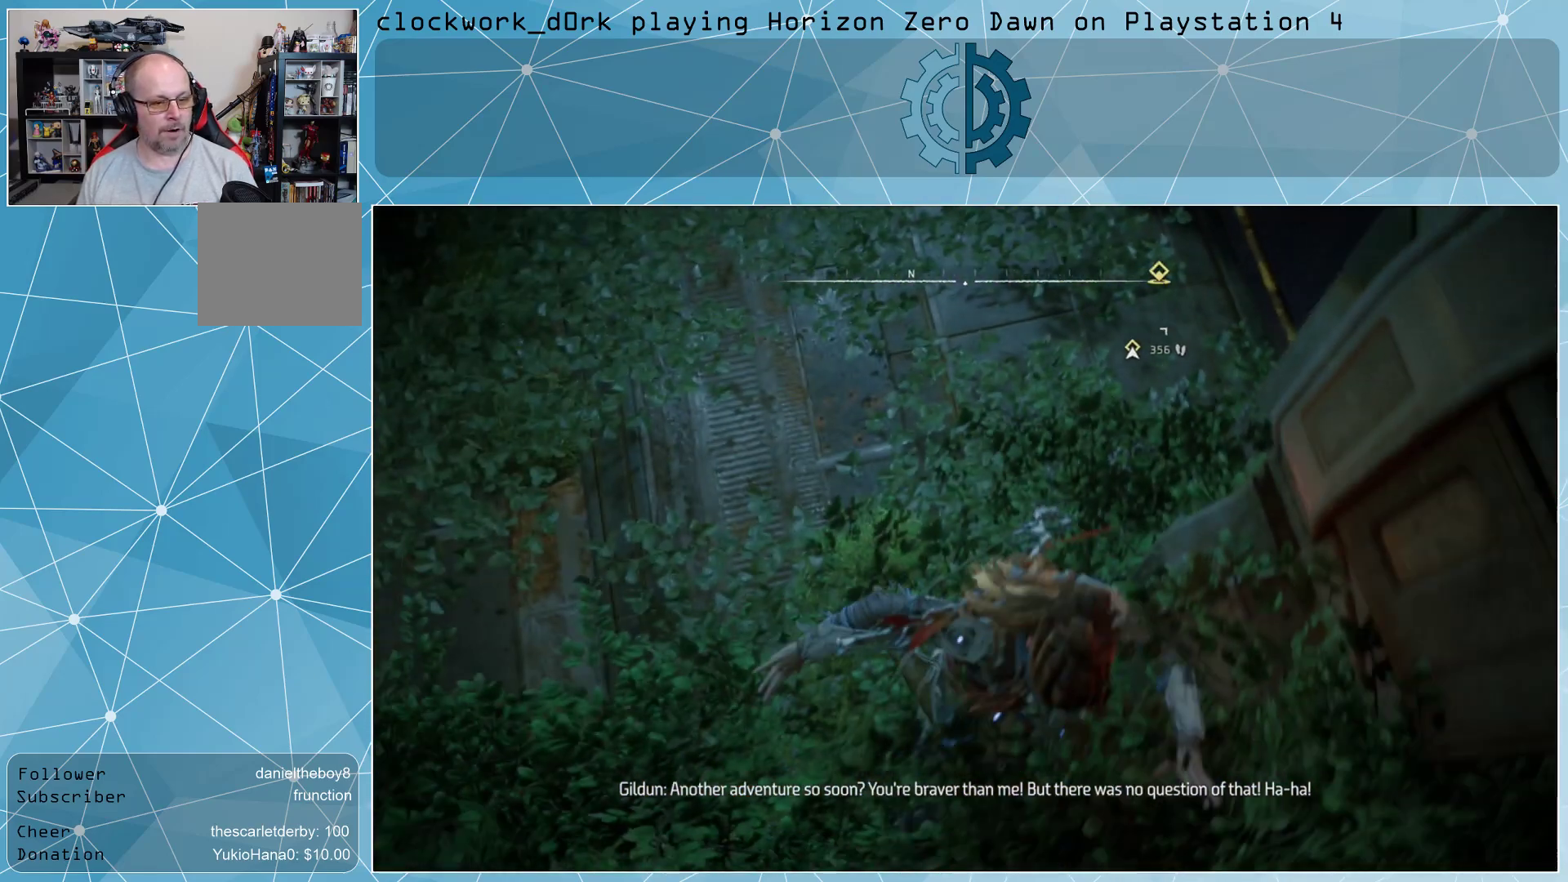
{"buttons": [], "left_stick": "up", "right_stick": "center", "events": [[33, "left_stick", "up"], [200, "right_stick", "right"], [267, "right_stick", "up-right"], [400, "right_stick", "center"]]}
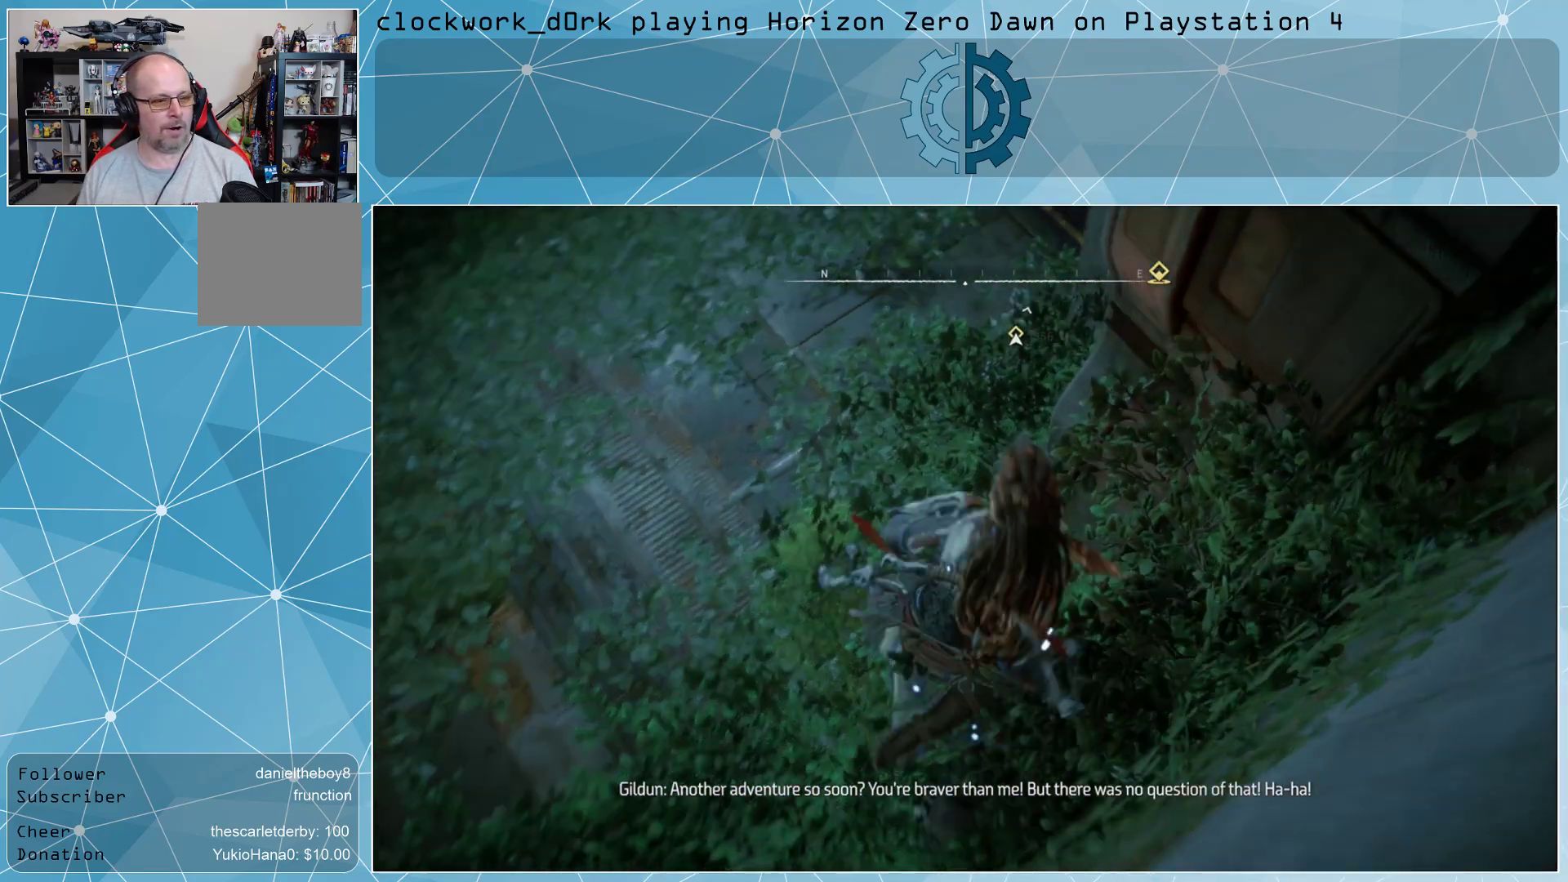
{"buttons": [], "left_stick": "center", "right_stick": "right", "events": [[133, "right_stick", "right"], [167, "left_stick", "center"], [333, "right_stick", "center"], [500, "right_stick", "right"]]}
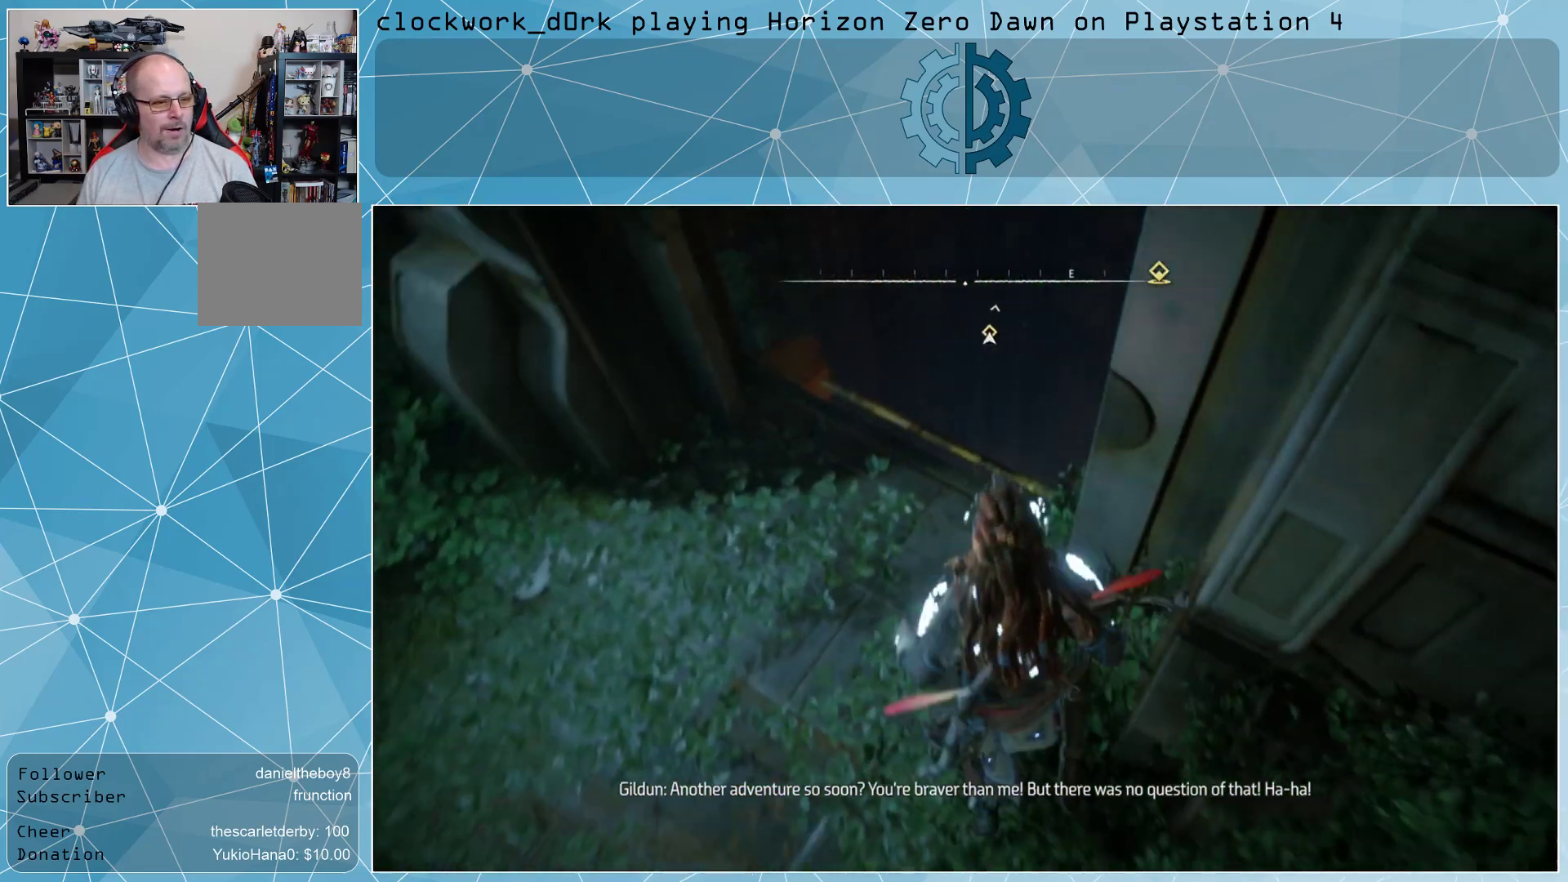
{"buttons": [], "left_stick": "center", "right_stick": "right", "events": [[67, "left_stick", "up-left"], [167, "right_stick", "center"], [200, "left_stick", "center"], [467, "right_stick", "right"]]}
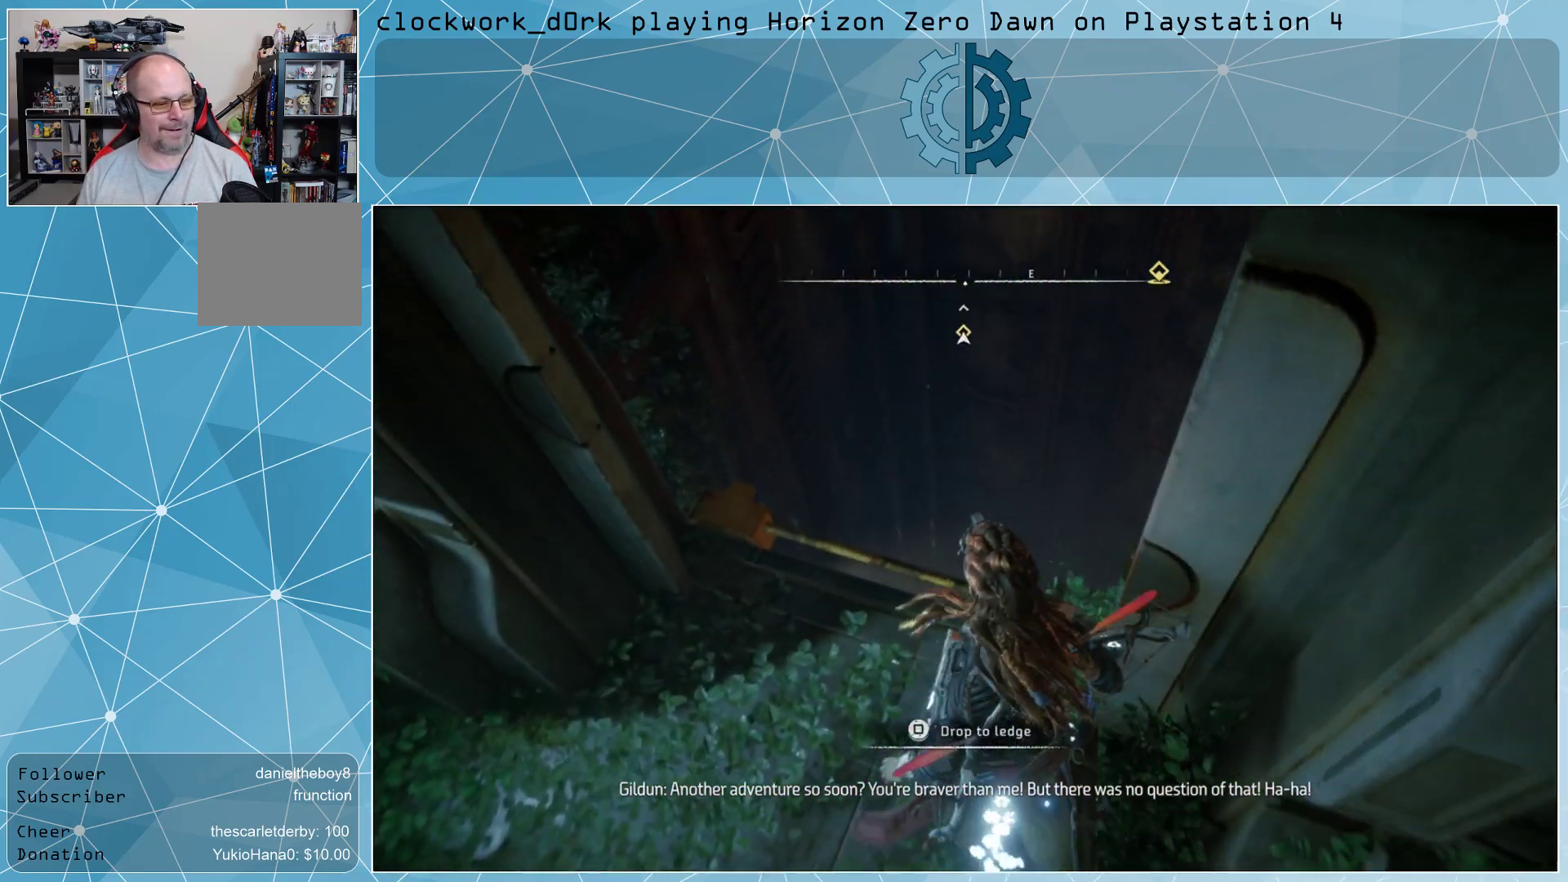
{"buttons": [], "left_stick": "center", "right_stick": "center", "events": [[133, "right_stick", "center"]]}
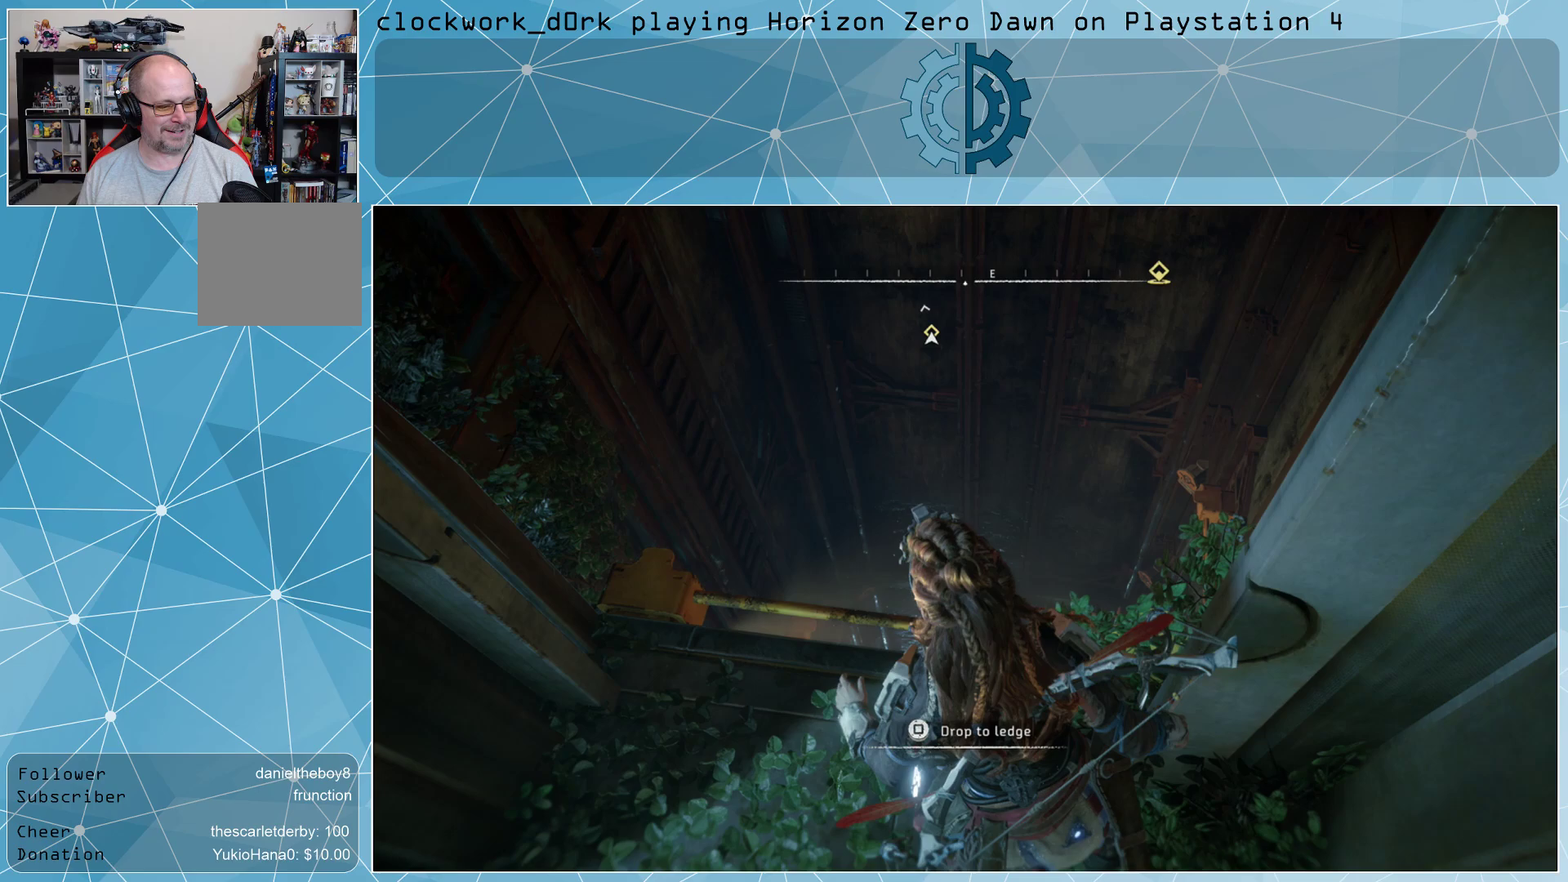
{"buttons": [], "left_stick": "center", "right_stick": "center", "events": [[167, "SQUARE", "down"], [300, "SQUARE", "up"]]}
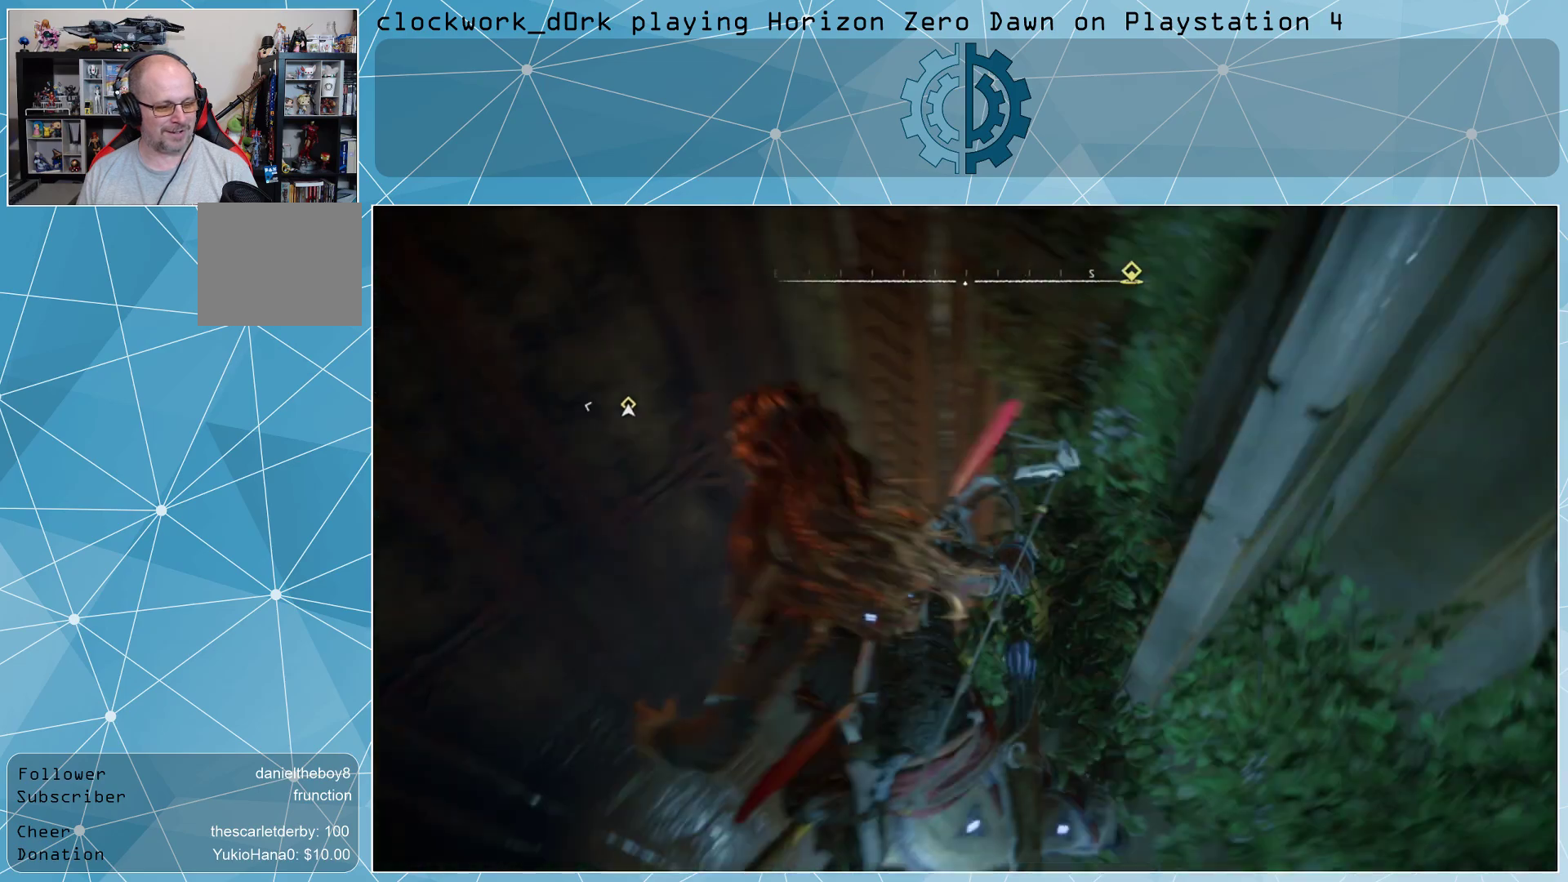
{"buttons": [], "left_stick": "center", "right_stick": "right", "events": [[367, "right_stick", "right"]]}
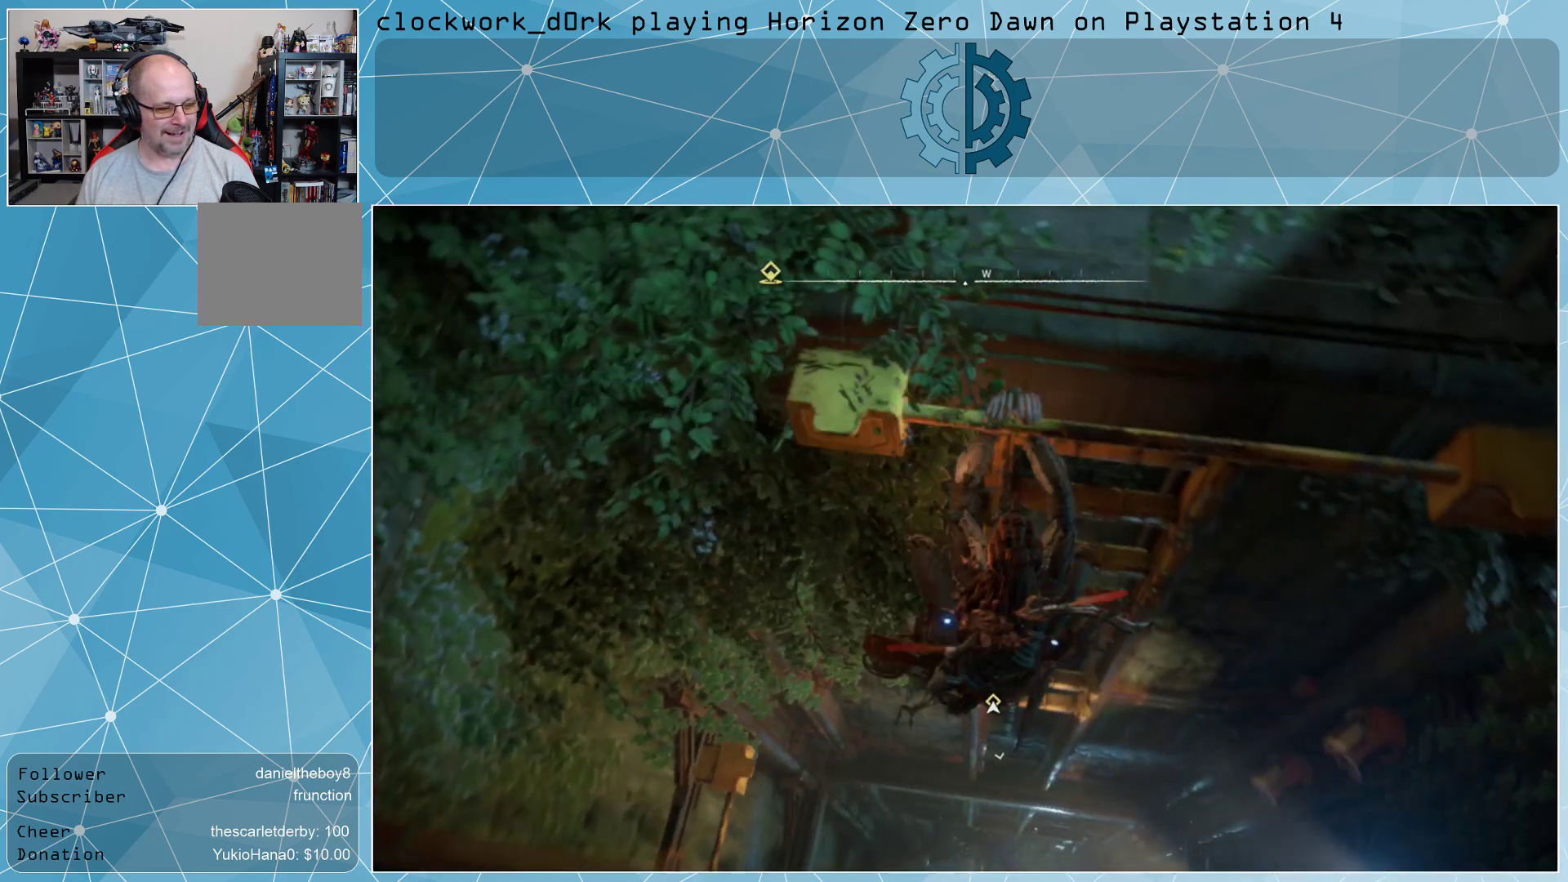
{"buttons": [], "left_stick": "down", "right_stick": "center", "events": [[167, "right_stick", "center"], [300, "left_stick", "down"]]}
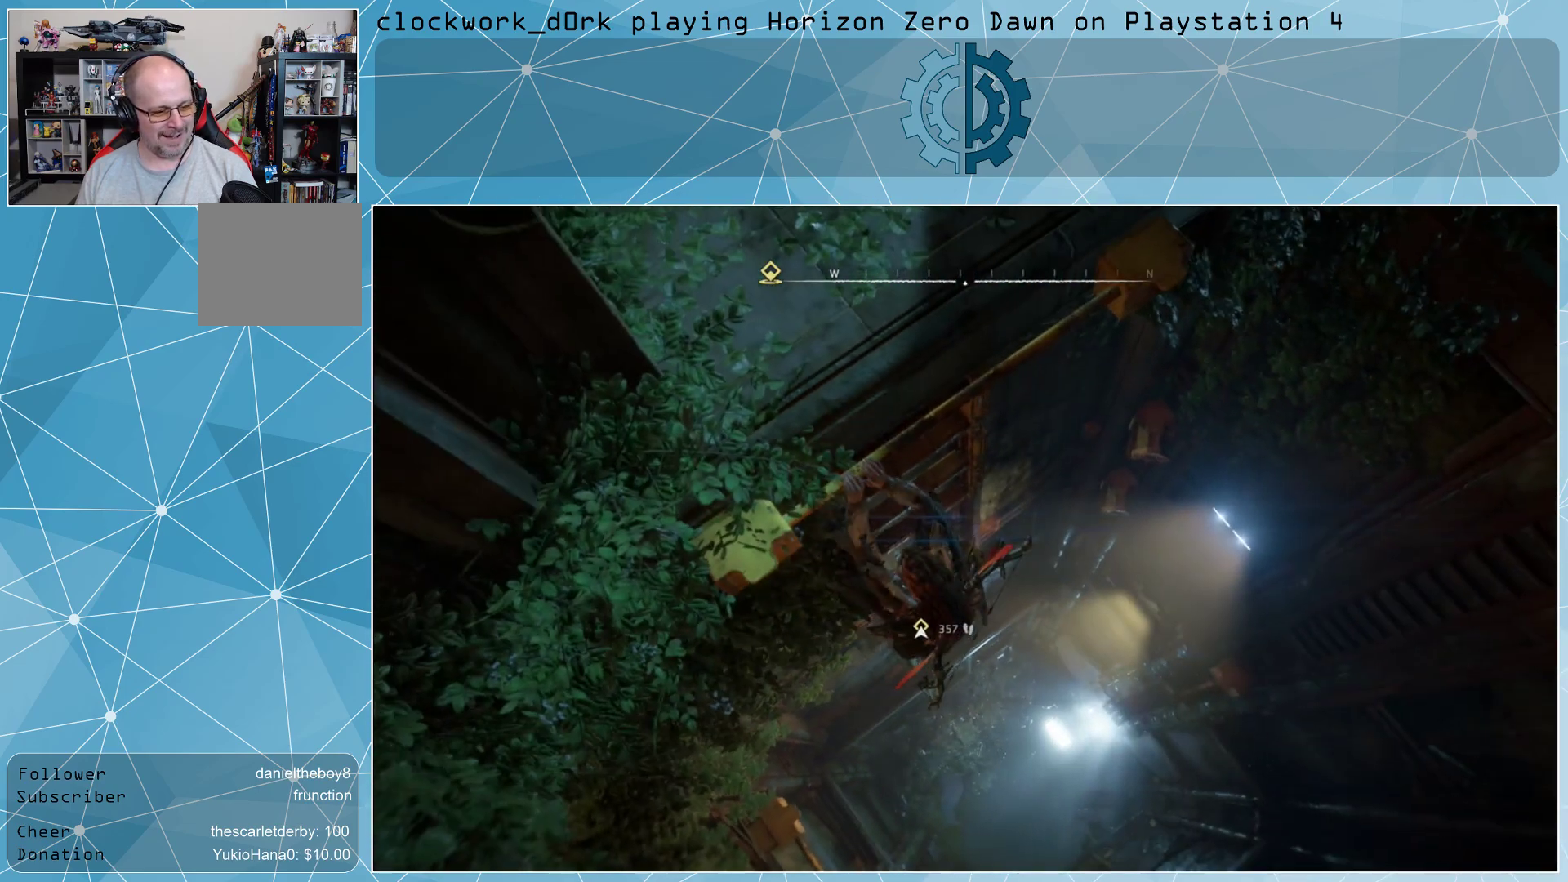
{"buttons": [], "left_stick": "down-right", "right_stick": "center", "events": [[233, "right_stick", "left"], [367, "right_stick", "center"], [433, "left_stick", "down-right"]]}
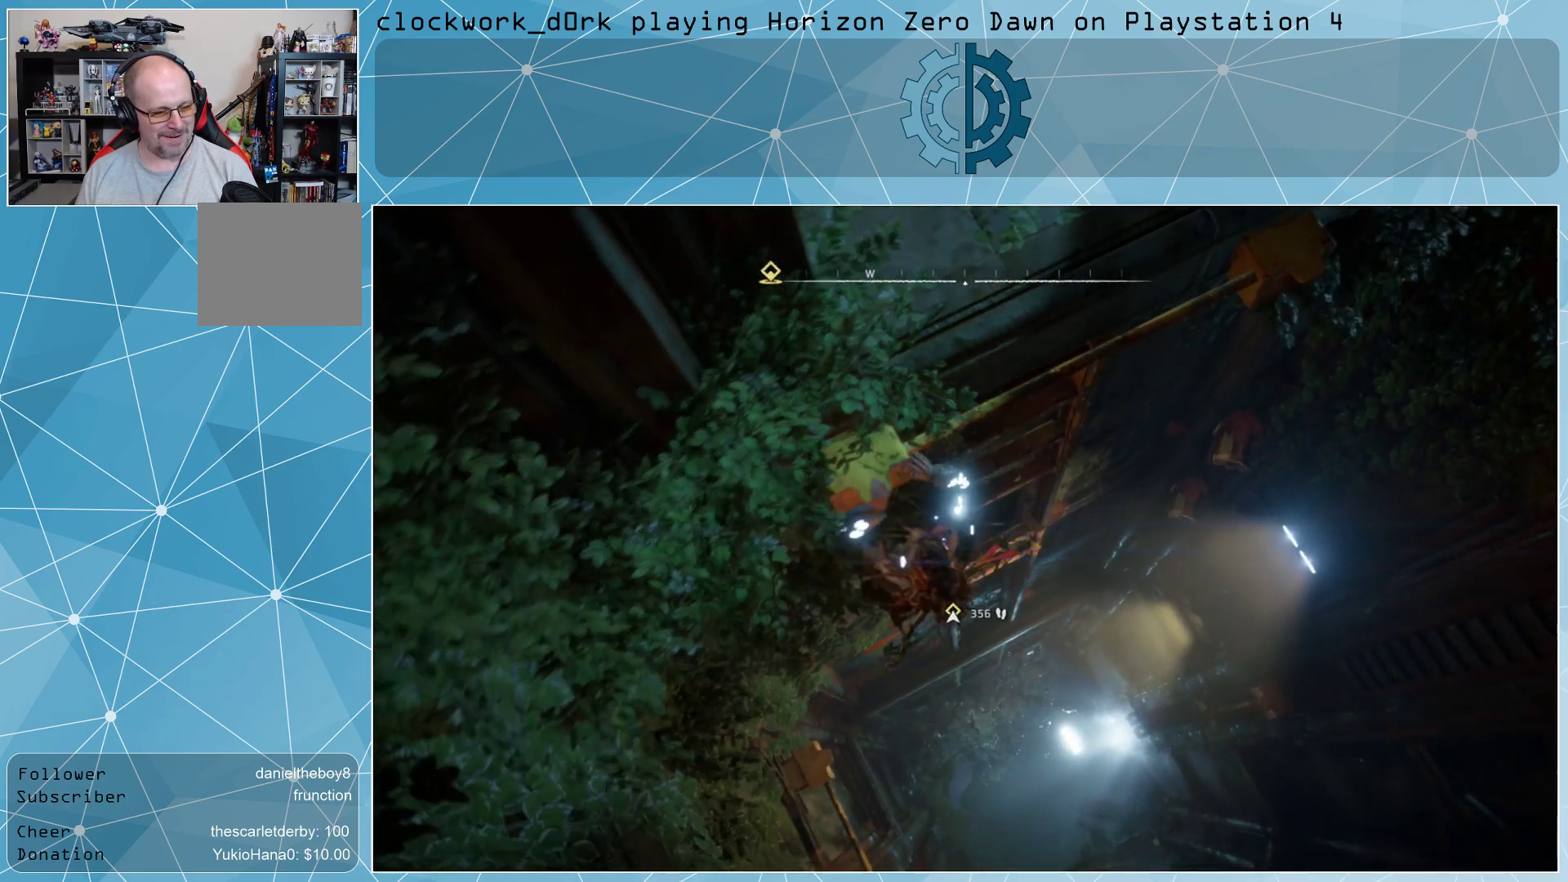
{"buttons": [], "left_stick": "down-right", "right_stick": "center", "events": [[133, "right_stick", "left"], [367, "right_stick", "center"]]}
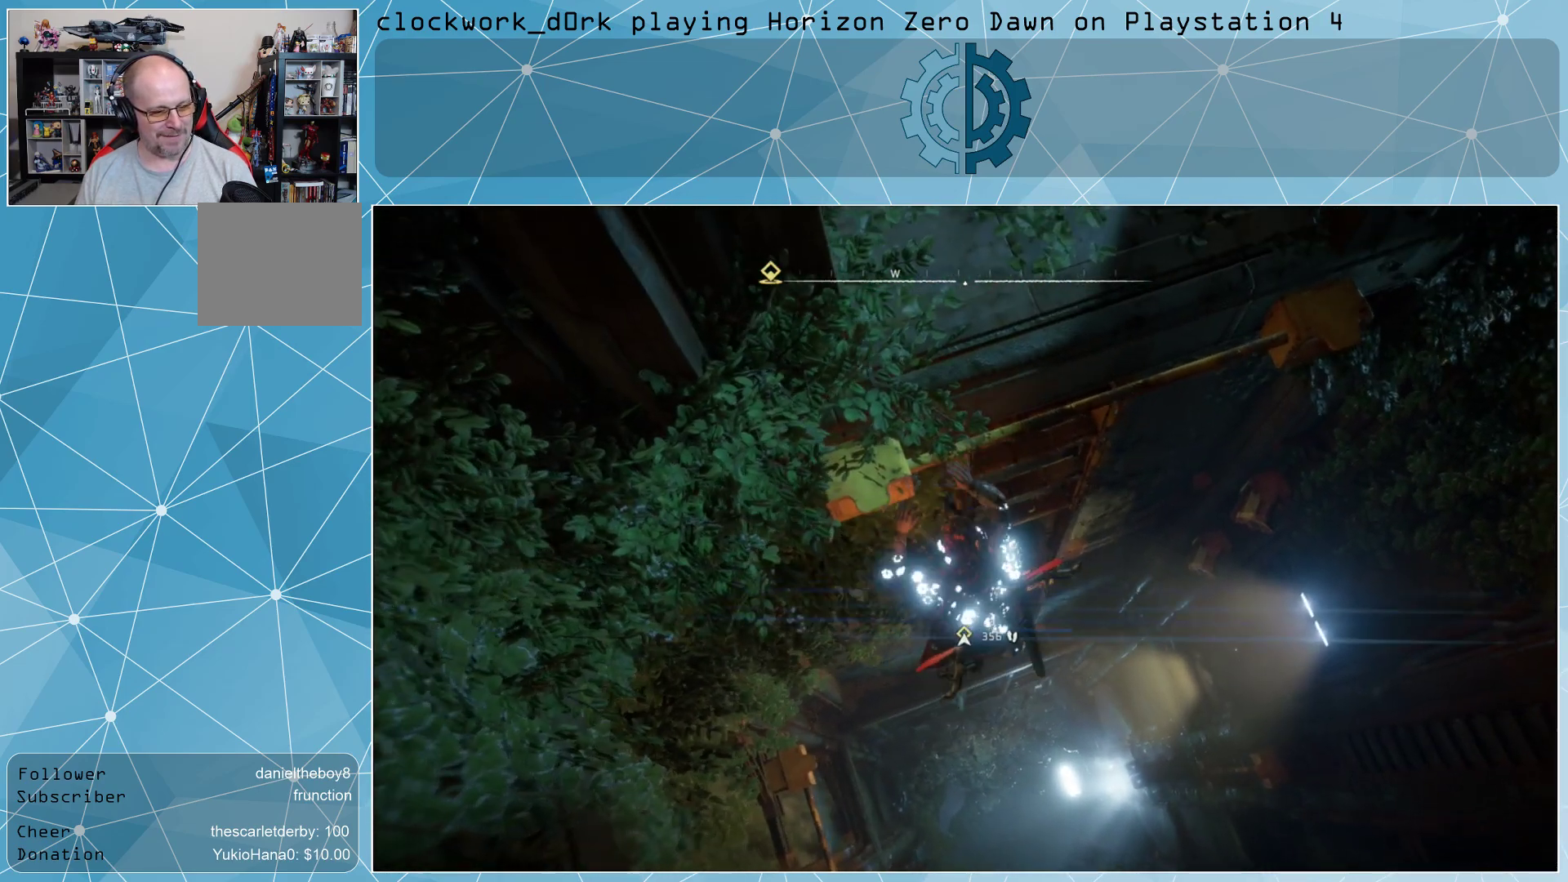
{"buttons": [], "left_stick": "down", "right_stick": "up-left", "events": [[167, "left_stick", "down"], [400, "right_stick", "up-left"]]}
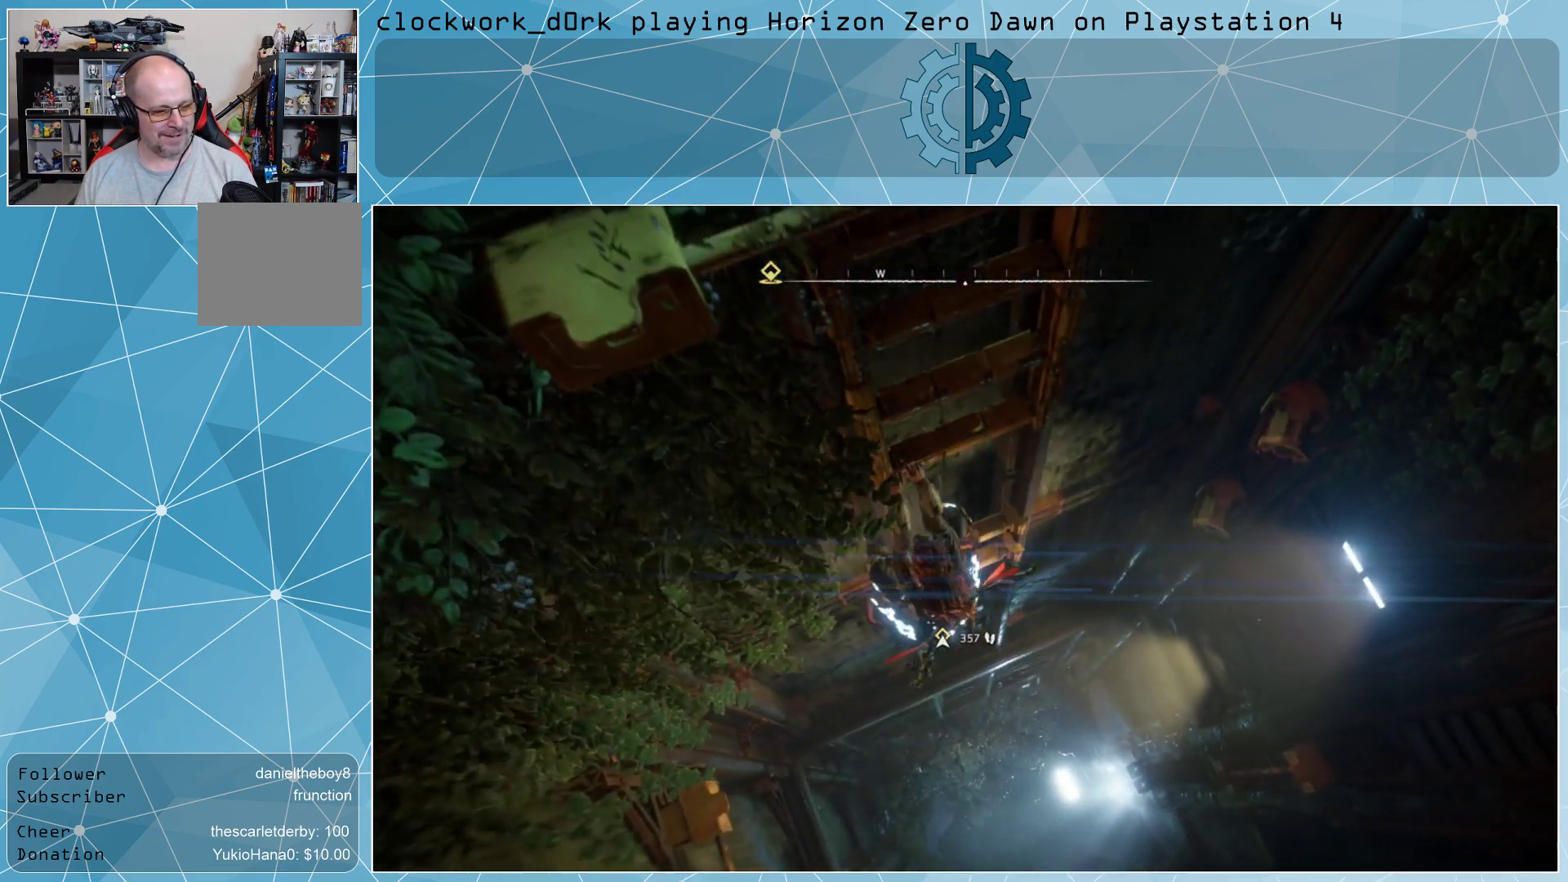
{"buttons": [], "left_stick": "down", "right_stick": "center", "events": [[67, "right_stick", "center"]]}
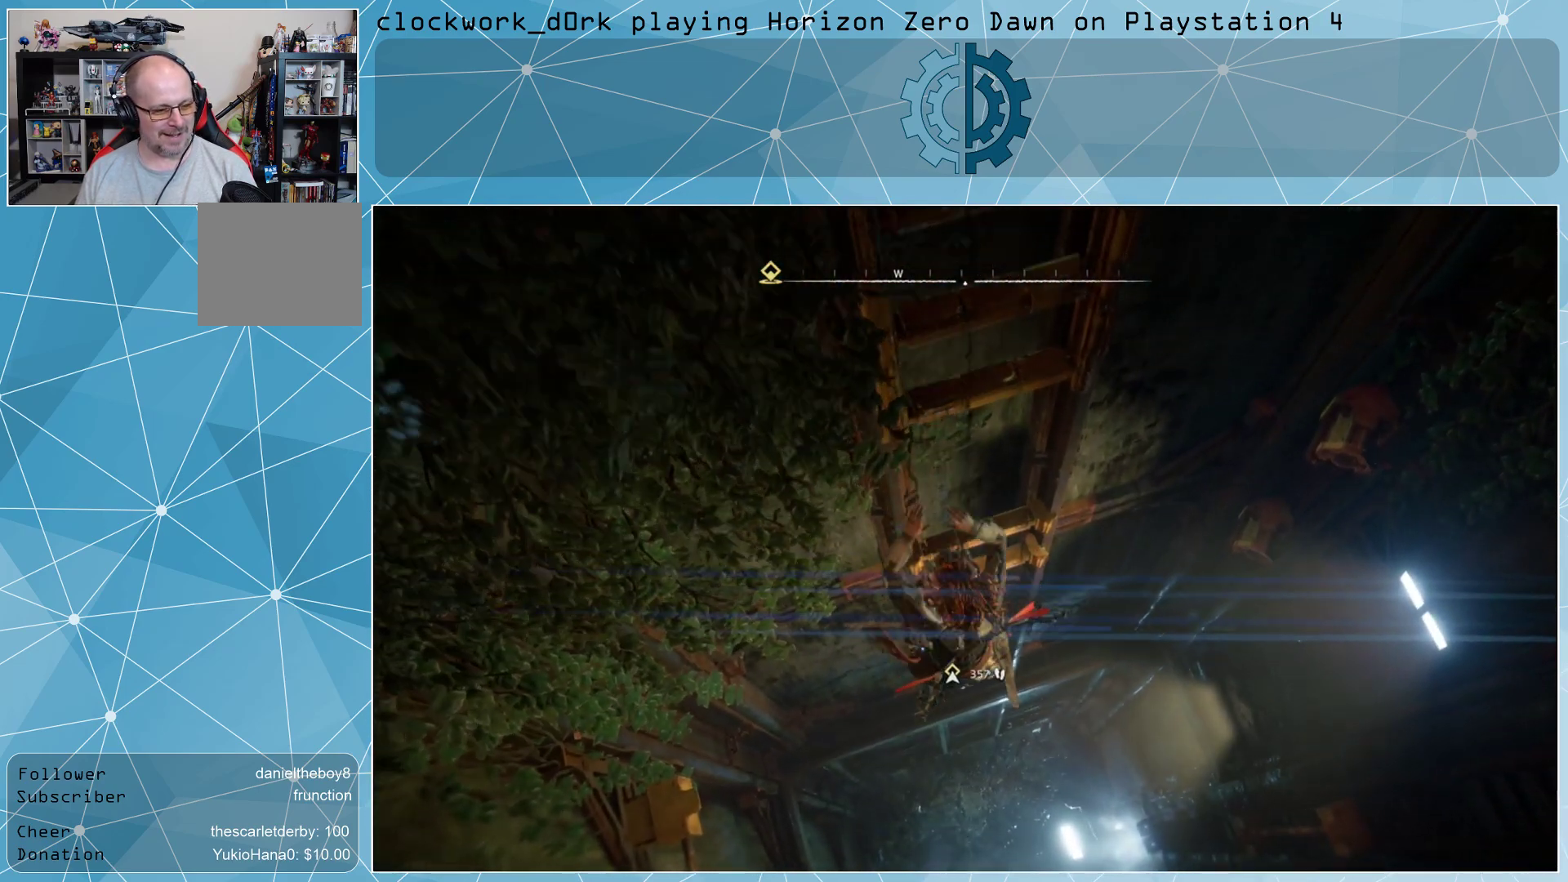
{"buttons": [], "left_stick": "down", "right_stick": "center", "events": []}
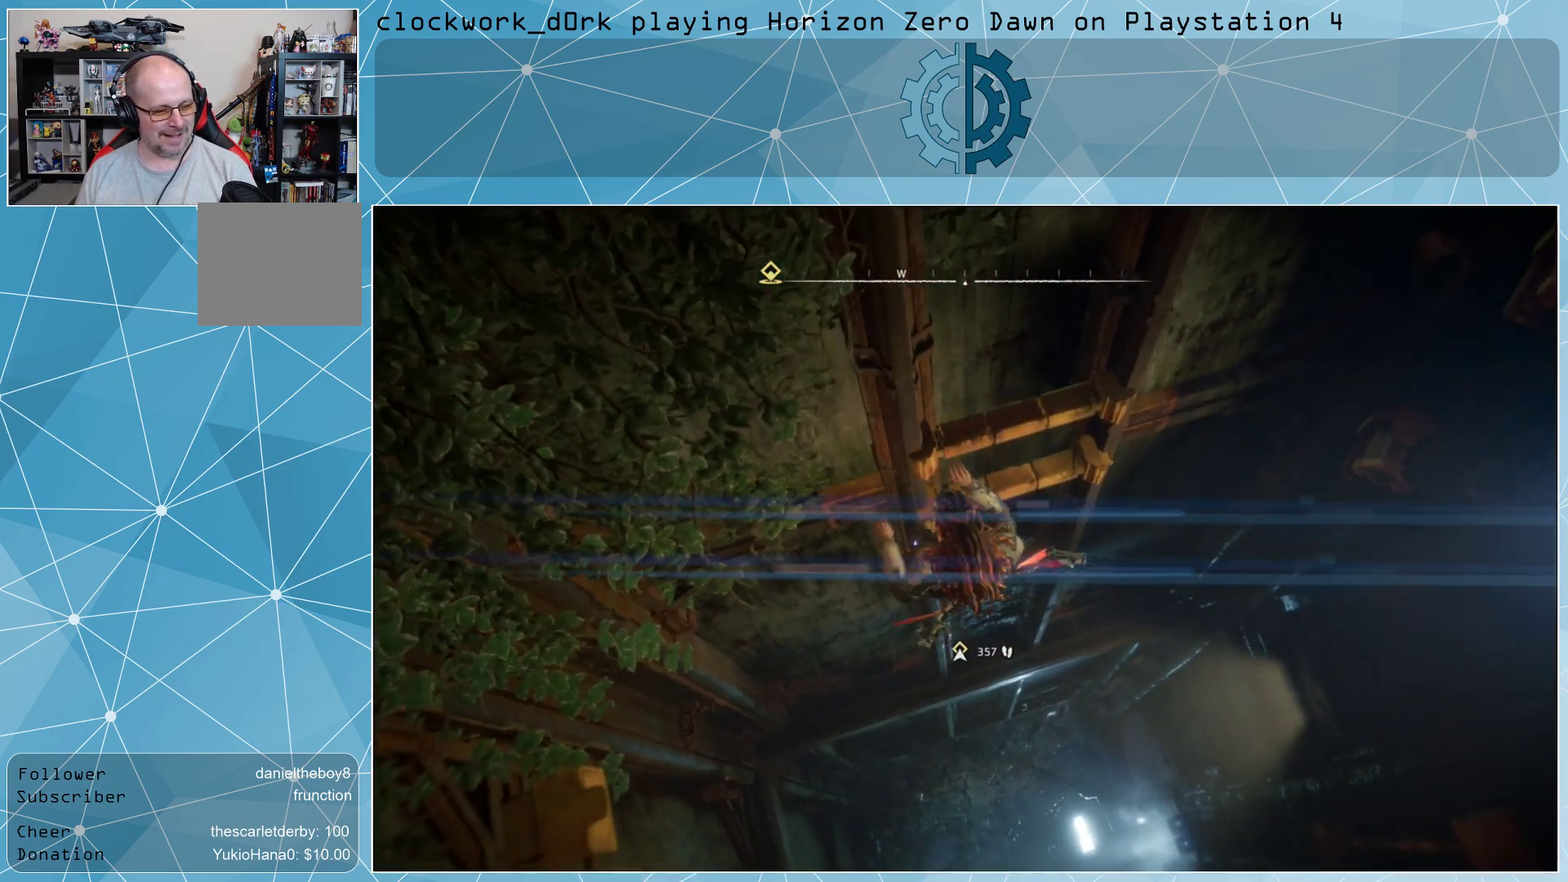
{"buttons": [], "left_stick": "down", "right_stick": "center", "events": []}
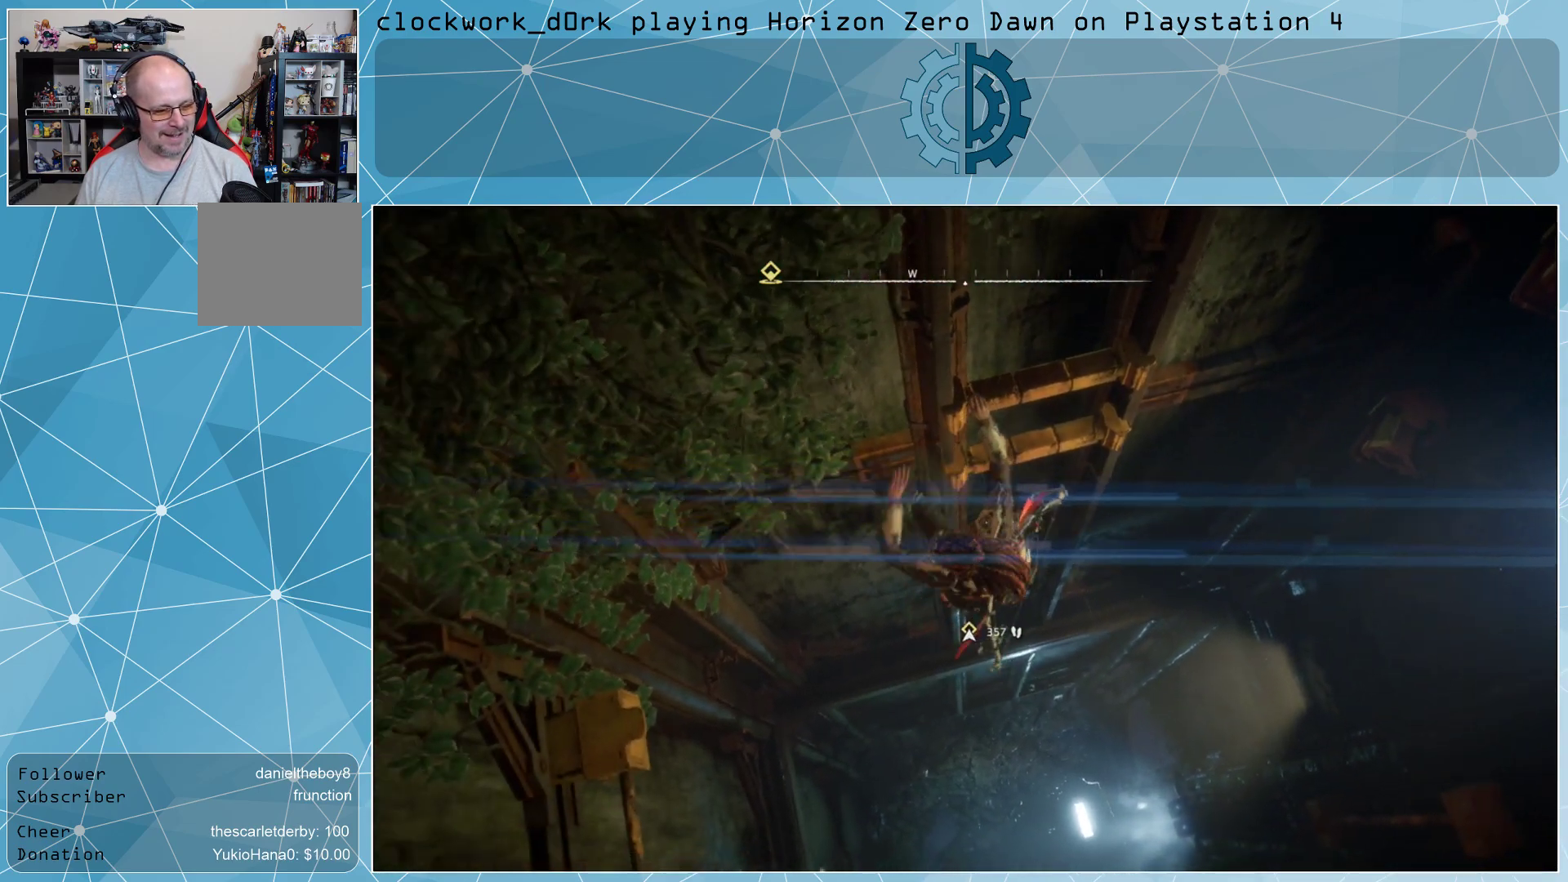
{"buttons": [], "left_stick": "down", "right_stick": "center", "events": []}
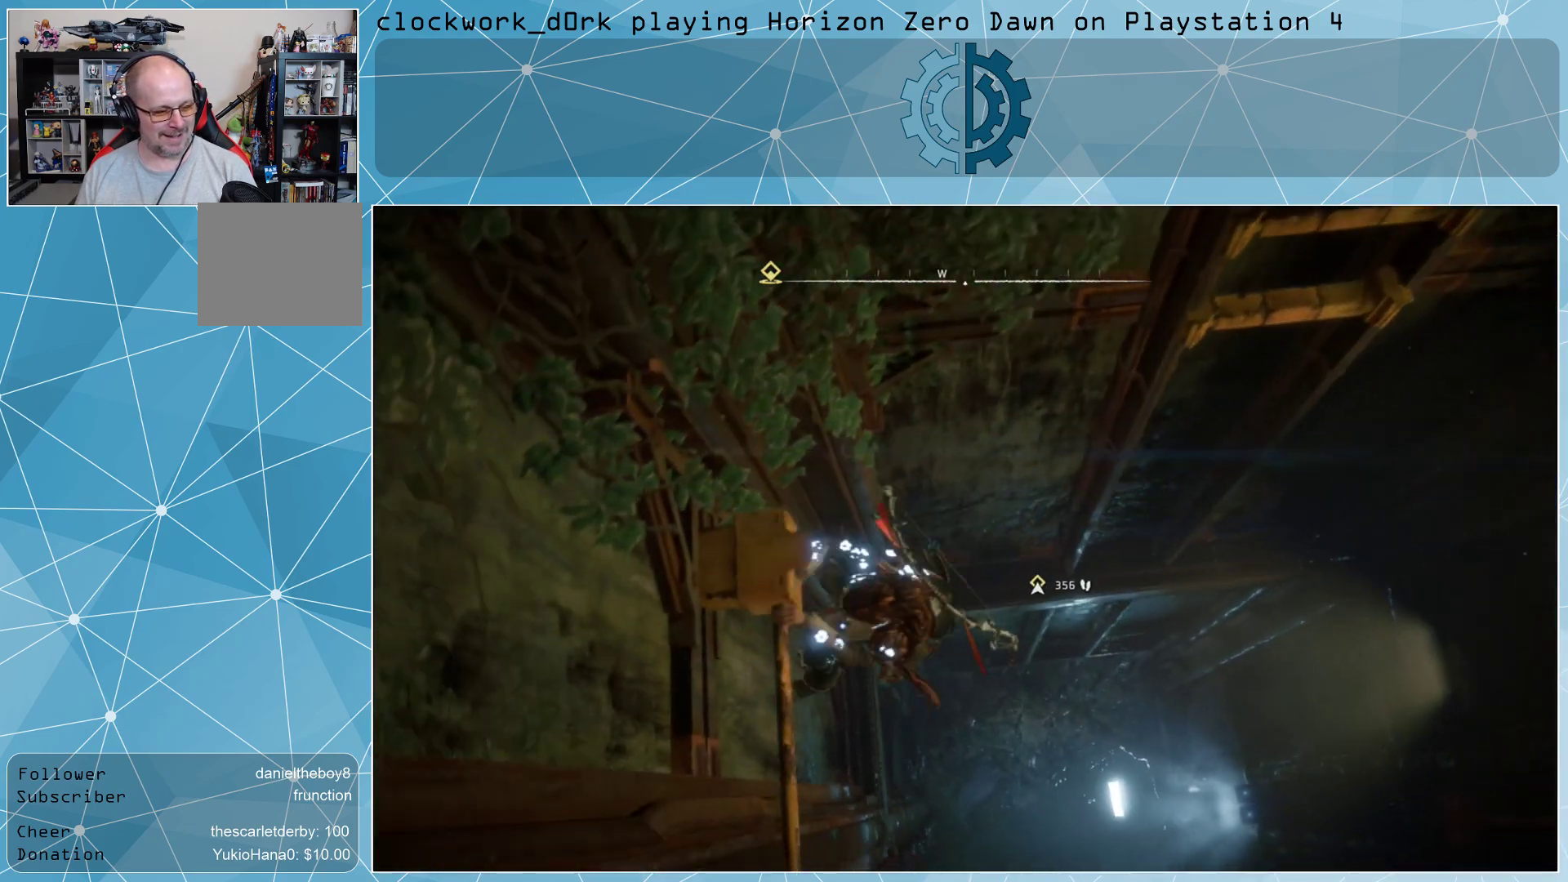
{"buttons": [], "left_stick": "down", "right_stick": "left", "events": [[67, "right_stick", "left"]]}
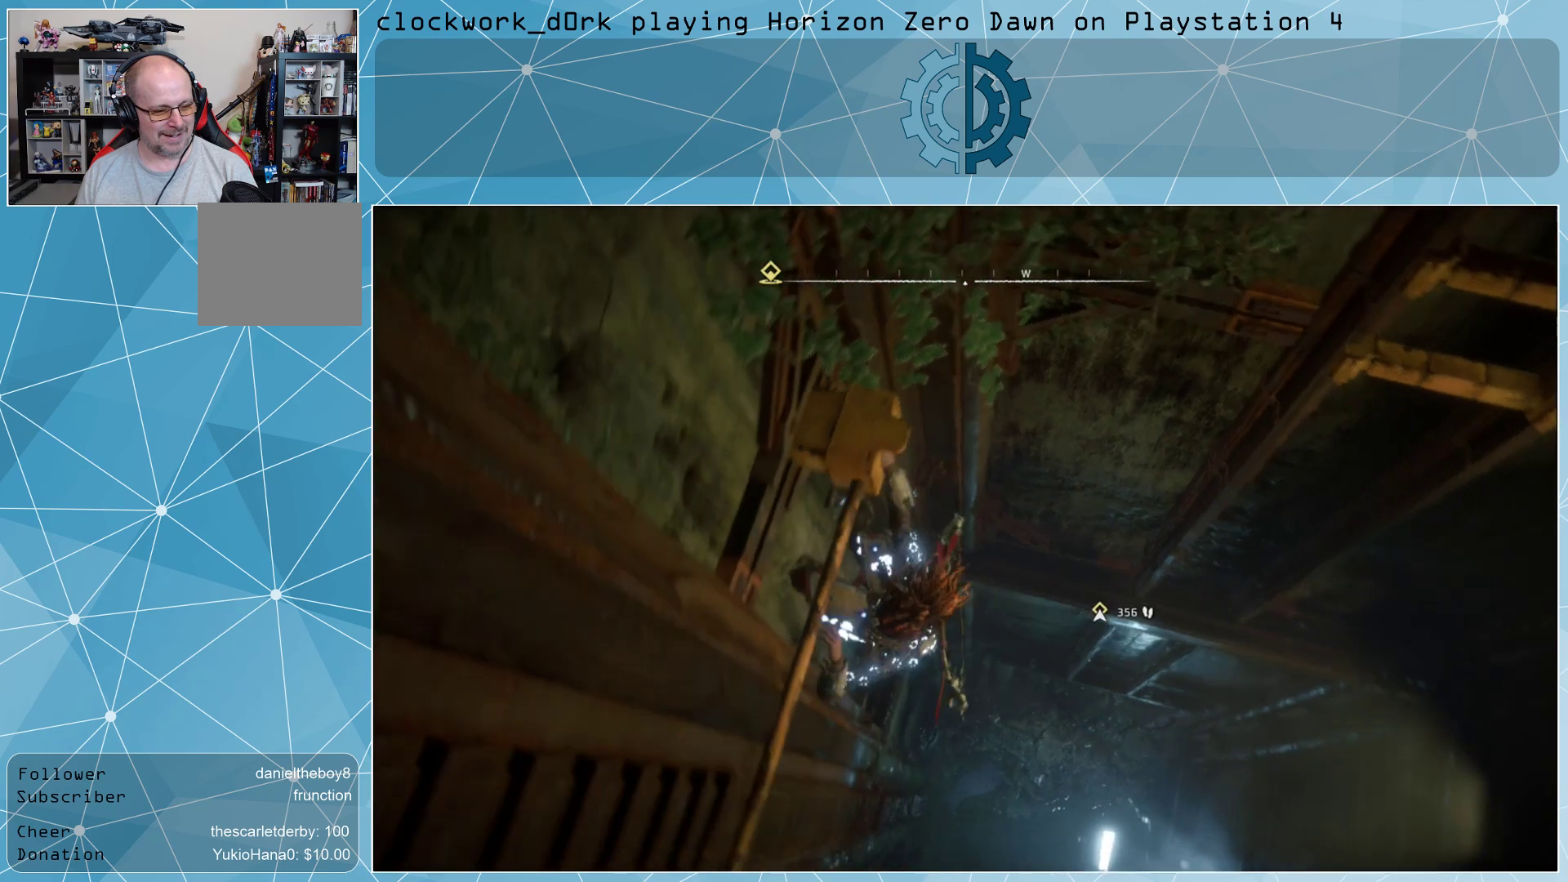
{"buttons": [], "left_stick": "down", "right_stick": "up-left", "events": [[133, "right_stick", "center"], [467, "right_stick", "up-left"]]}
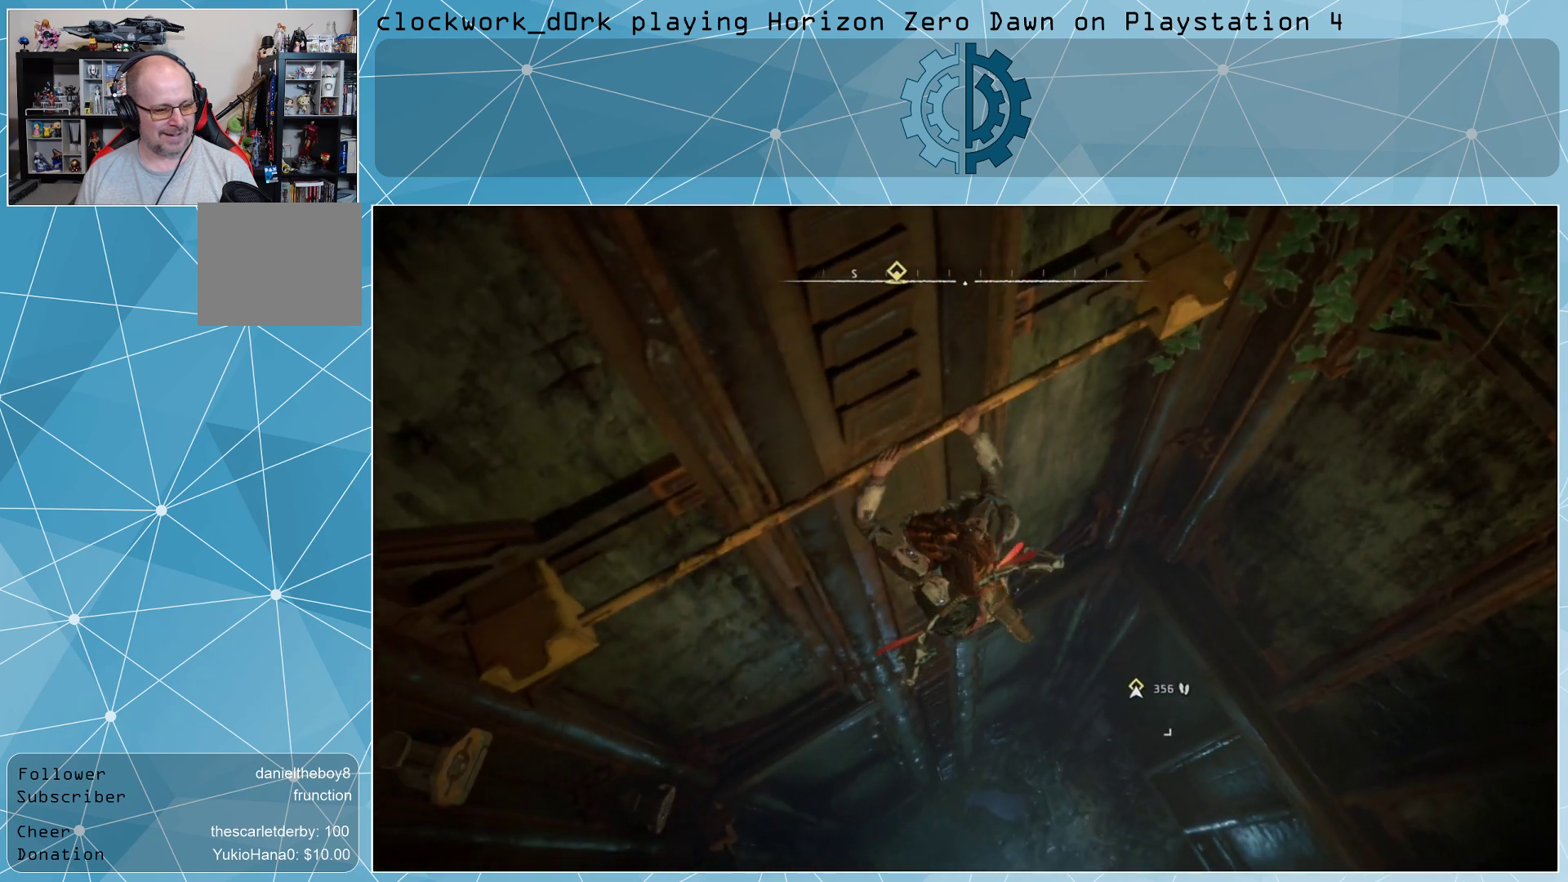
{"buttons": [], "left_stick": "down", "right_stick": "left", "events": [[333, "right_stick", "center"], [433, "right_stick", "left"]]}
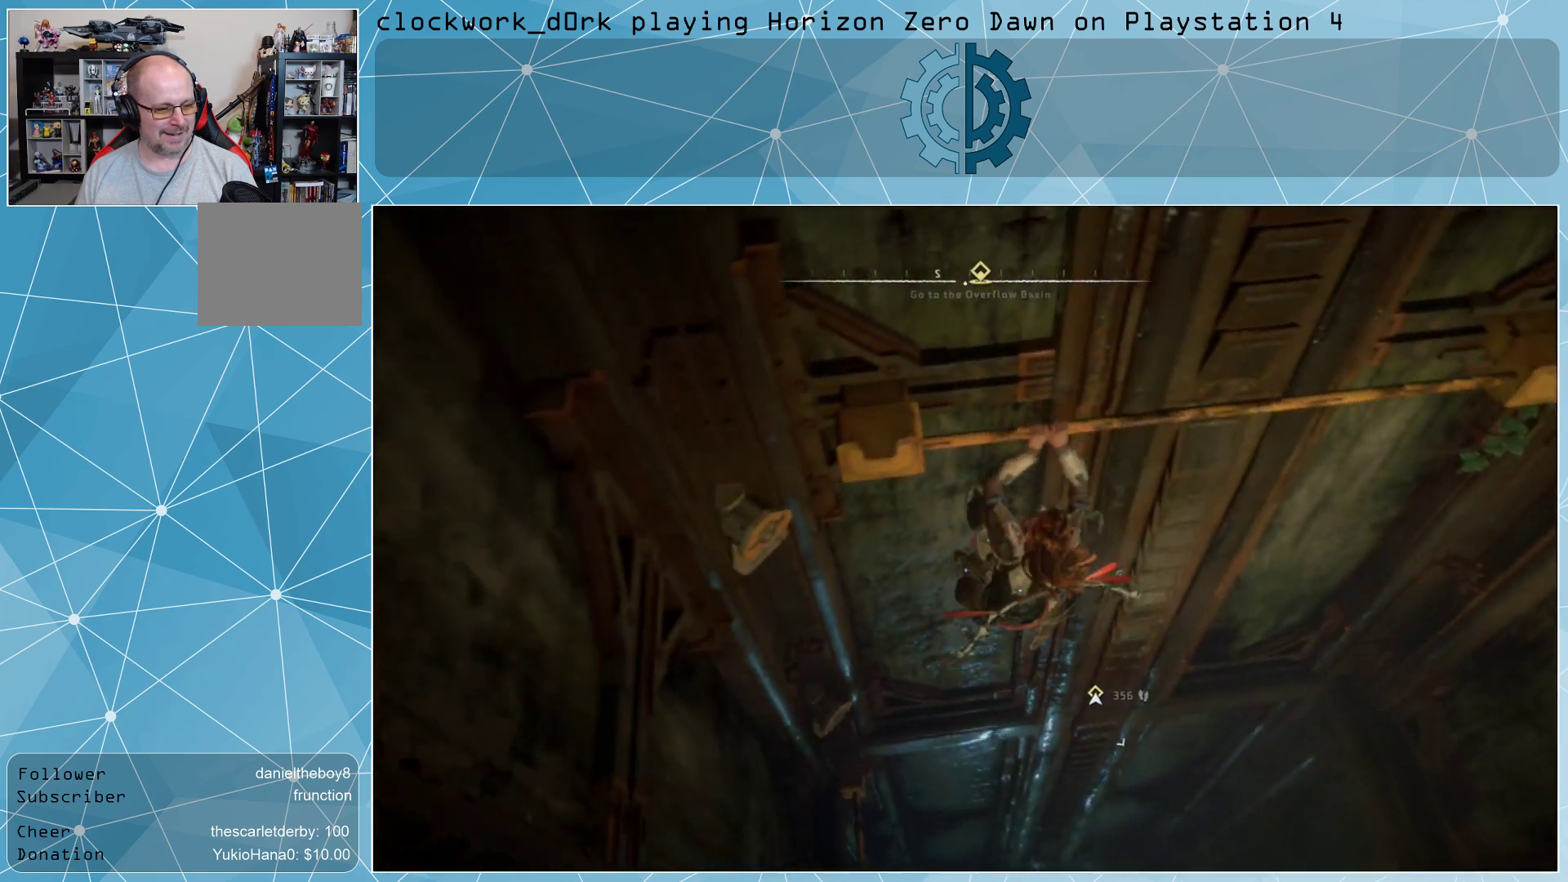
{"buttons": [], "left_stick": "down", "right_stick": "center", "events": [[267, "right_stick", "center"]]}